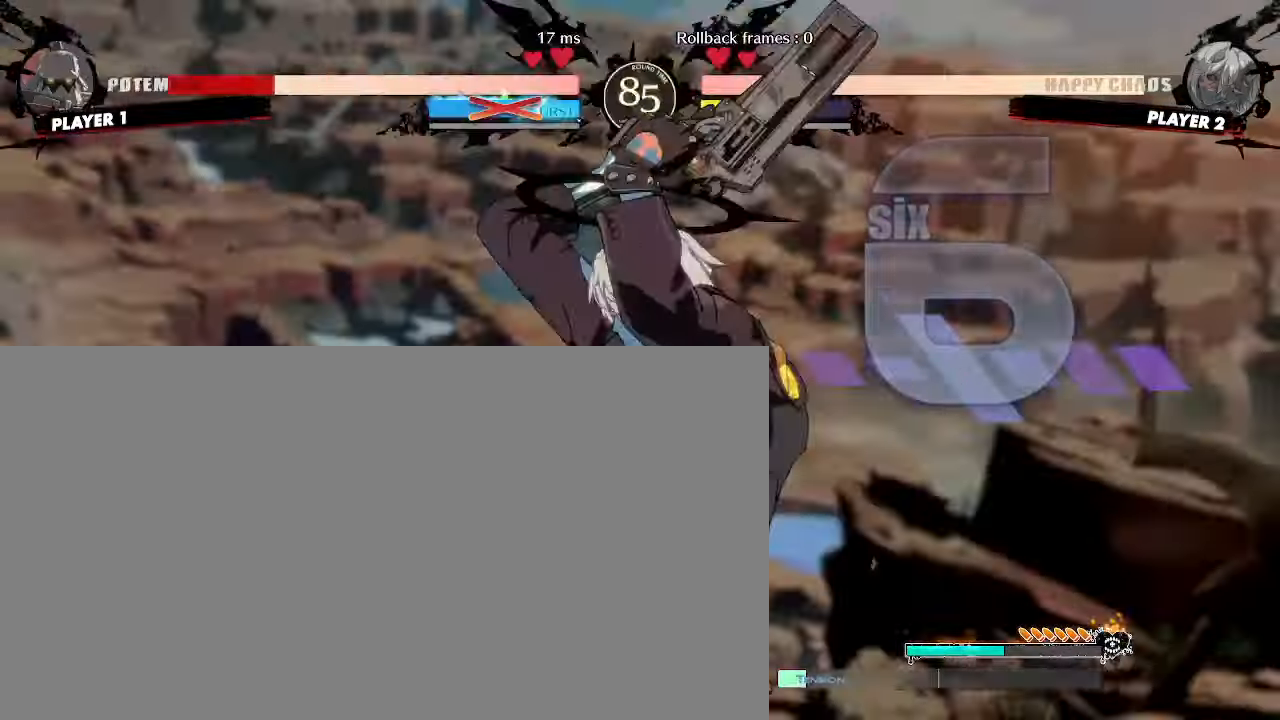
Gameplay with a controller (arcade stick); each line is a JSON object with the inputs held at the frame after it. "events" lists button and stick changes between this image and that frame as [ms after this image, input, new state], when the widget could be followed in between. Not read: HS L3 R3 S other_buttons.
{"buttons": ["DPAD_DOWN", "DPAD_RIGHT"], "events": []}
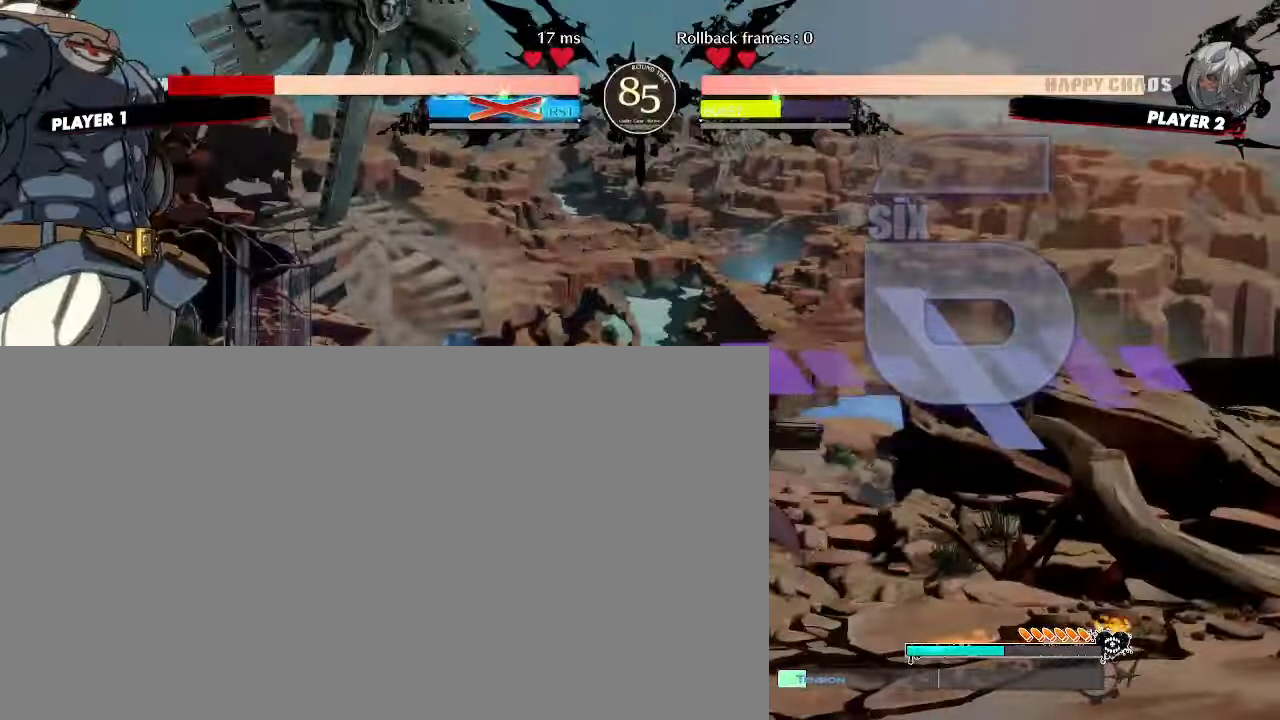
{"buttons": ["DPAD_DOWN", "DPAD_RIGHT"], "events": []}
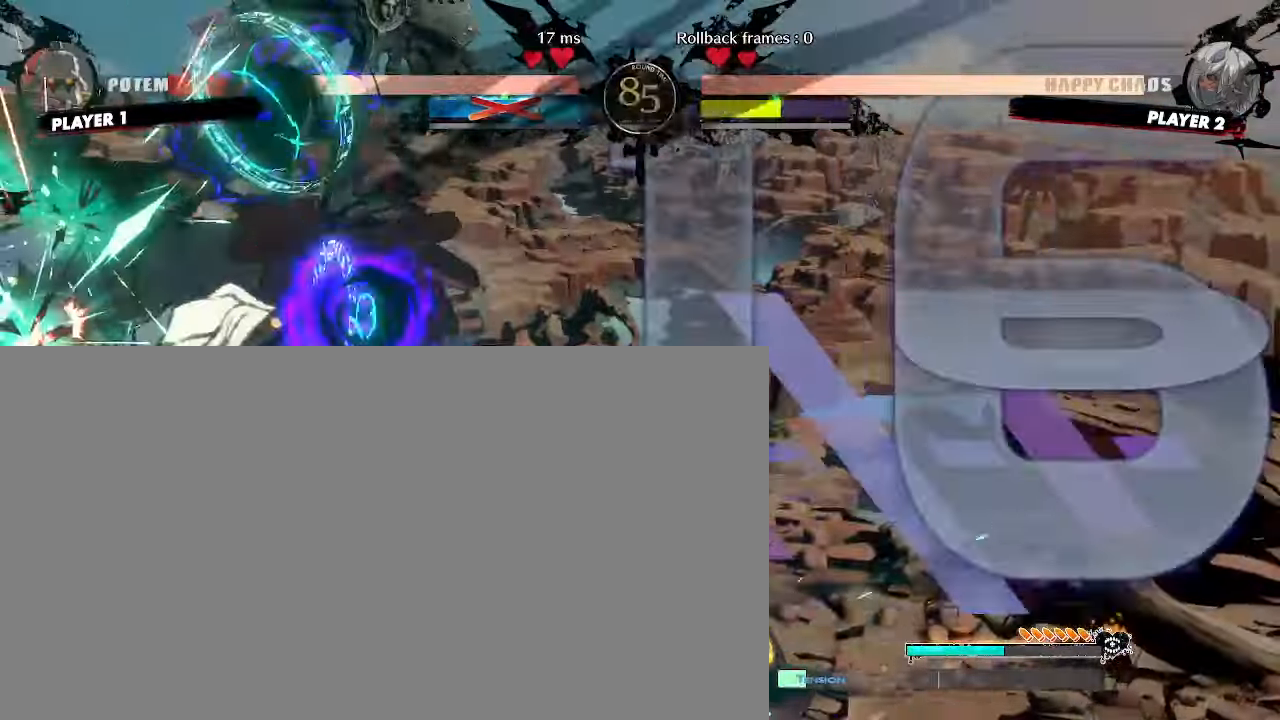
{"buttons": [], "events": [[233, "DPAD_DOWN", "up"], [250, "DPAD_RIGHT", "up"]]}
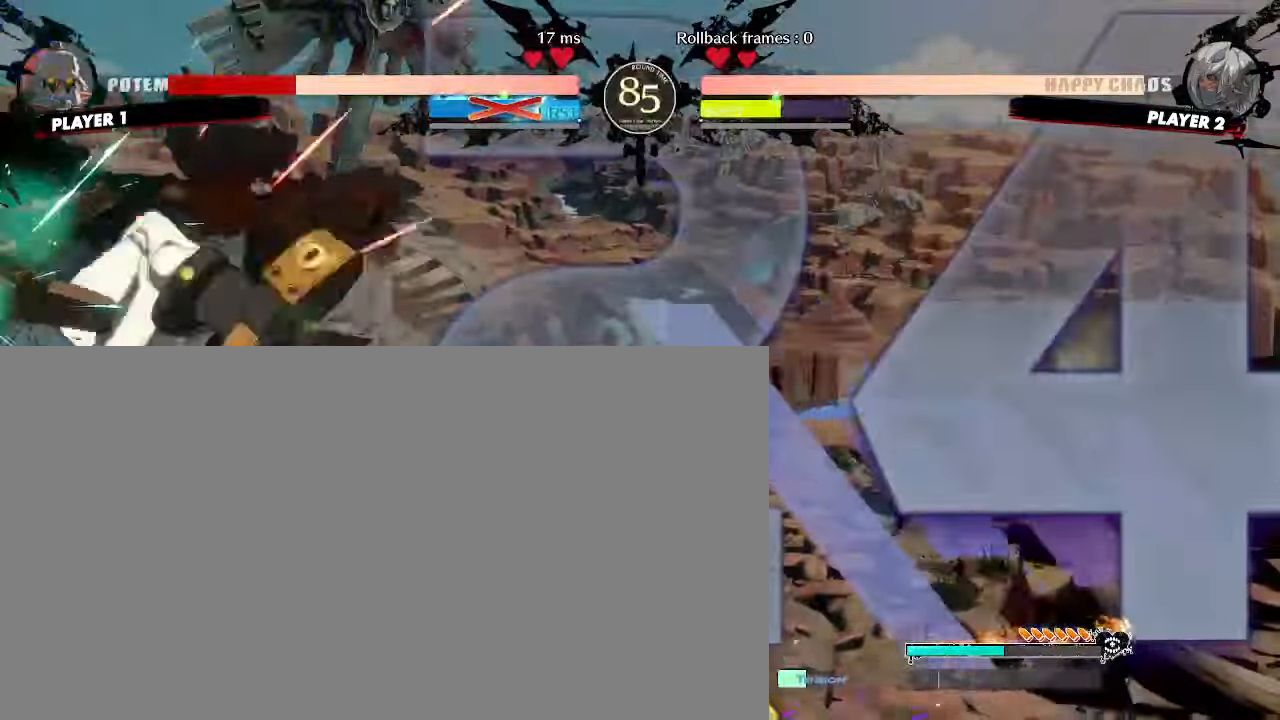
{"buttons": [], "events": []}
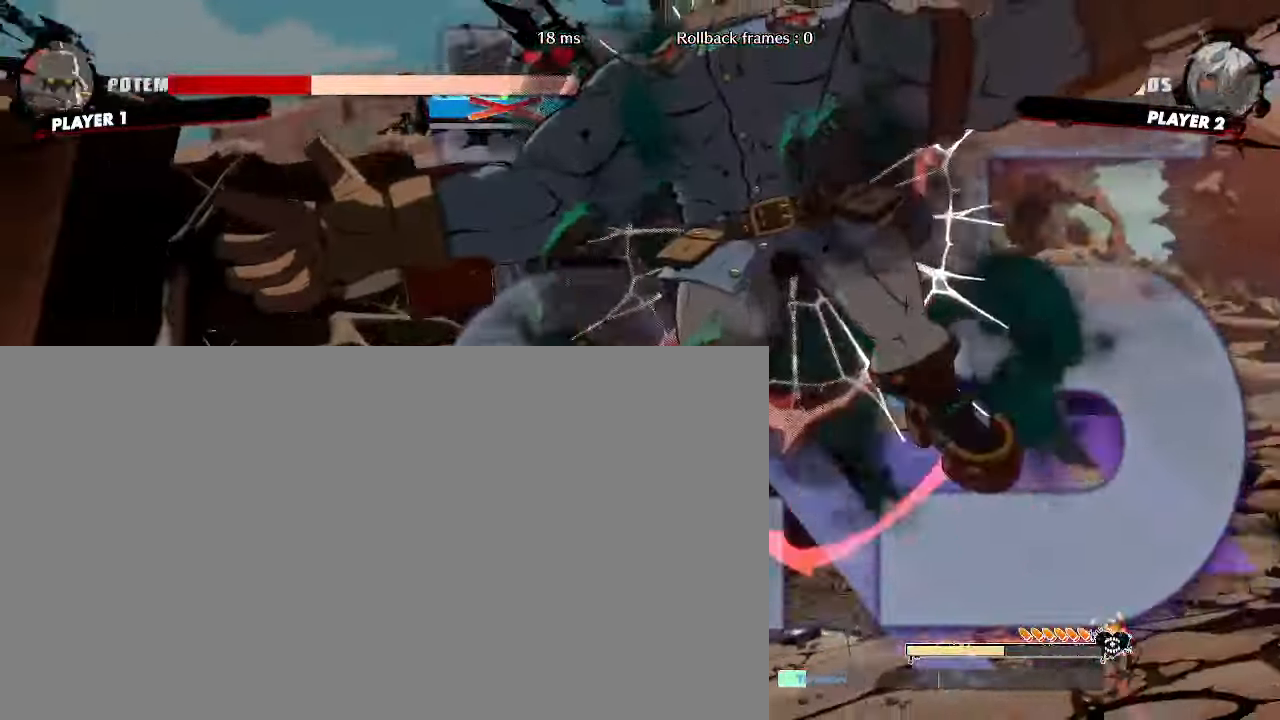
{"buttons": [], "events": []}
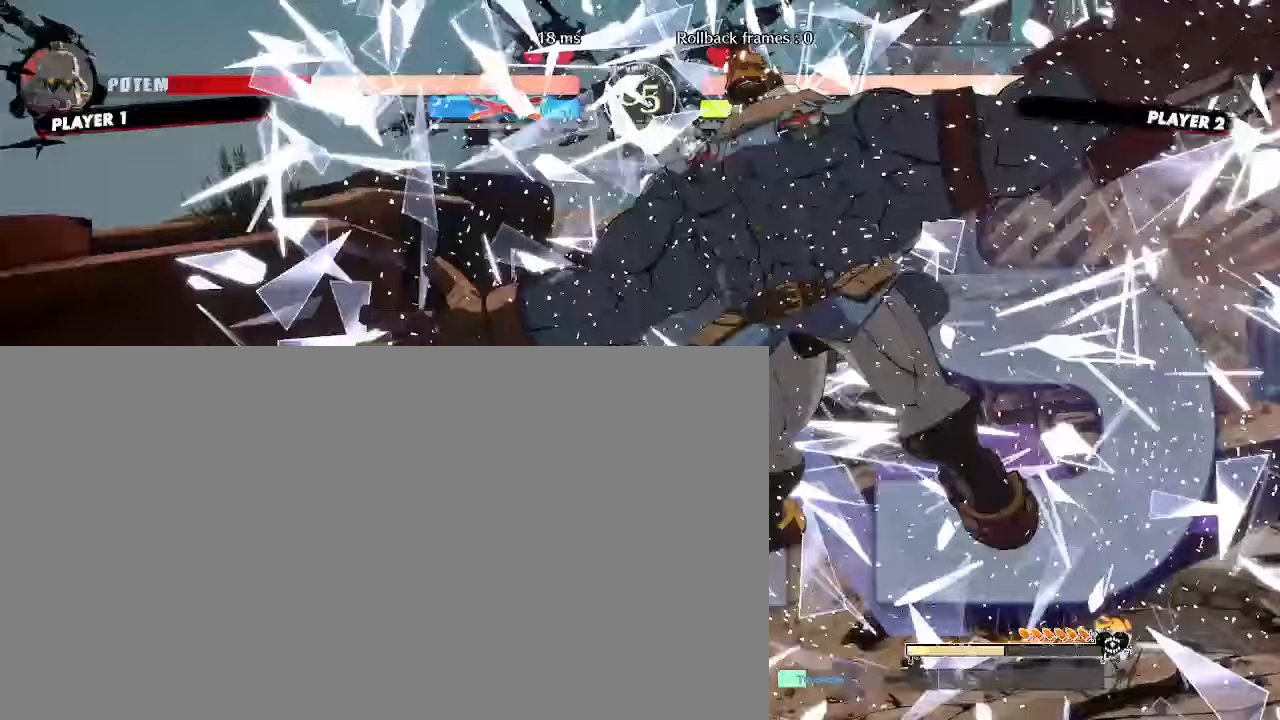
{"buttons": []}
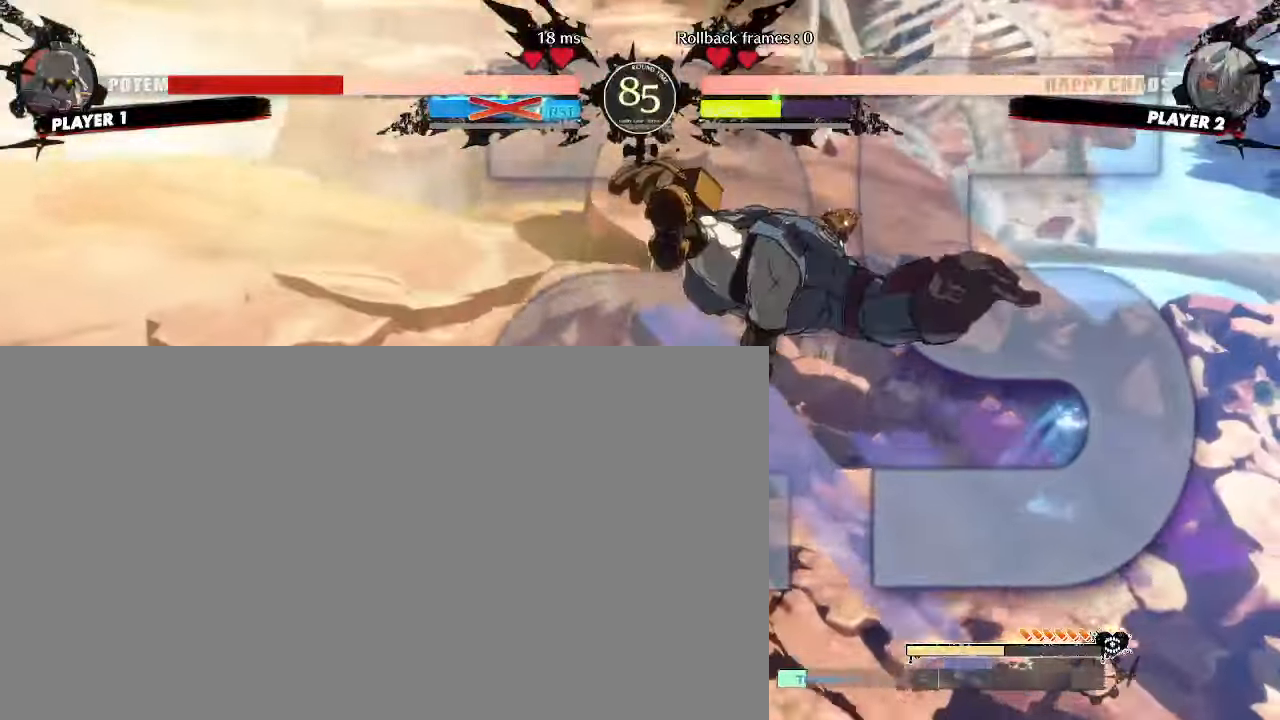
{"buttons": [], "events": []}
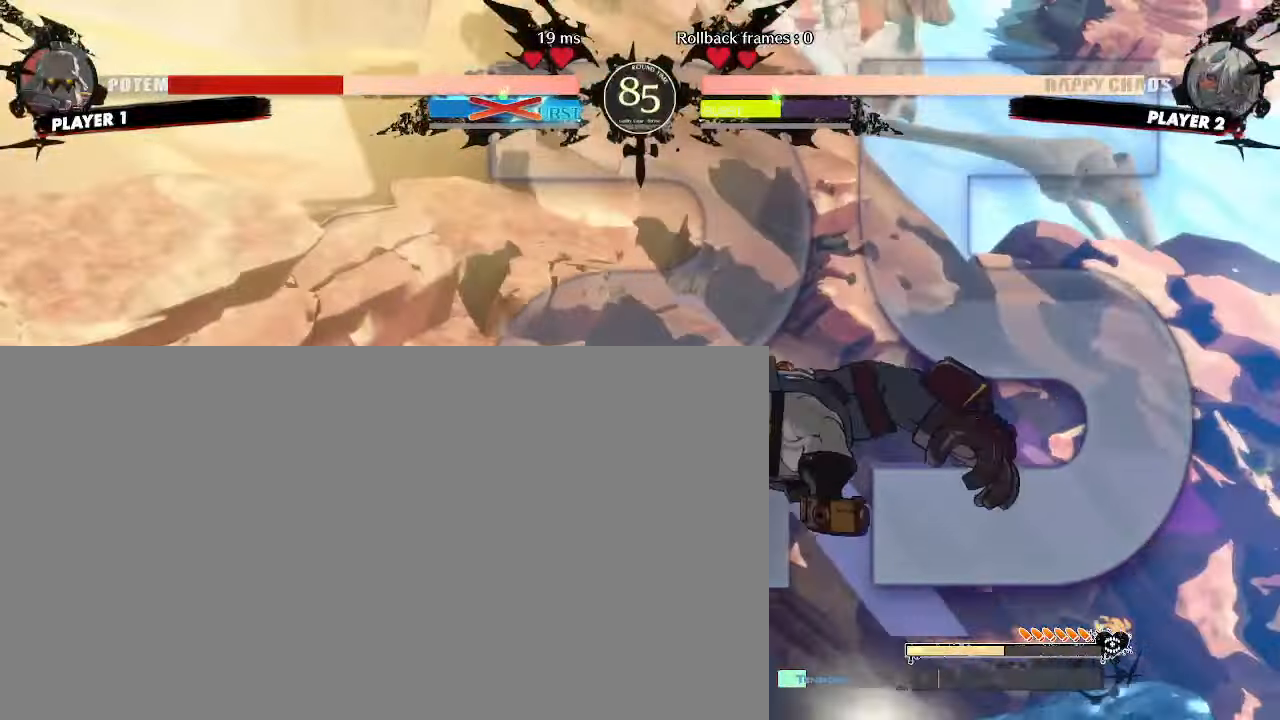
{"buttons": [], "events": []}
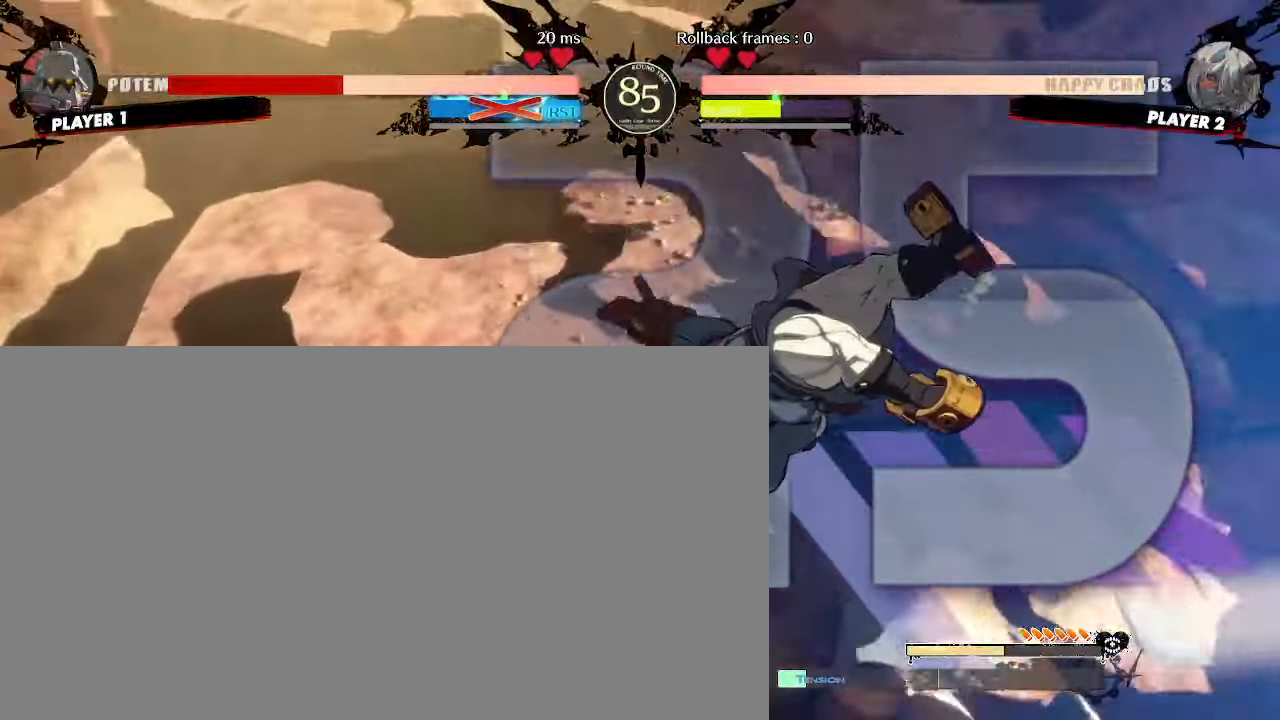
{"buttons": ["DPAD_UP", "DPAD_LEFT"]}
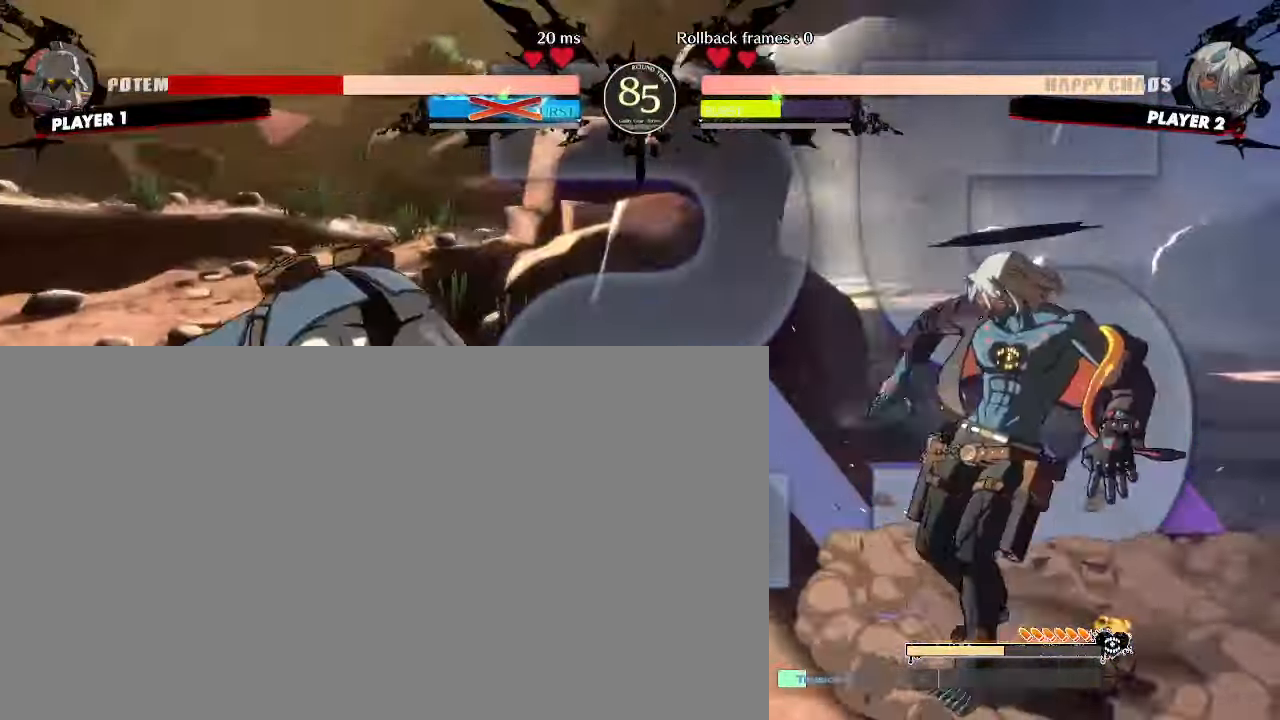
{"buttons": ["DPAD_UP", "DPAD_LEFT"], "events": []}
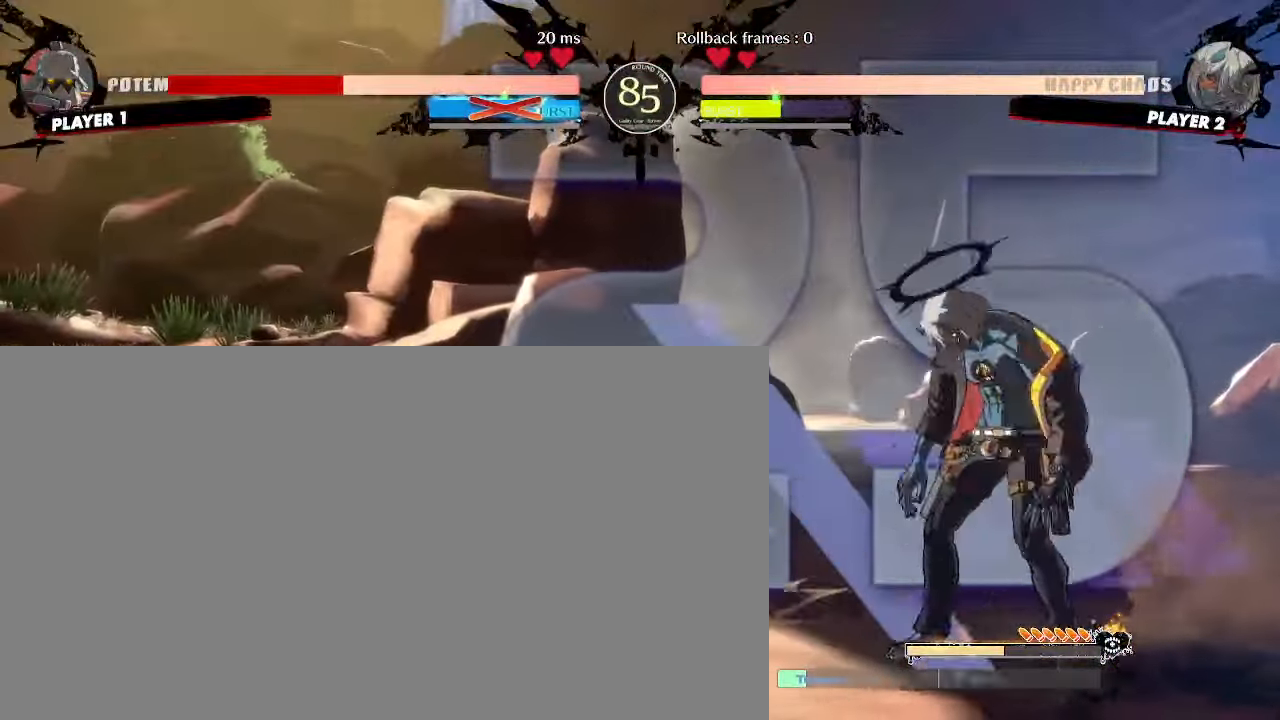
{"buttons": ["DPAD_DOWN", "DPAD_LEFT"], "events": [[333, "DPAD_UP", "up"], [367, "DPAD_DOWN", "down"]]}
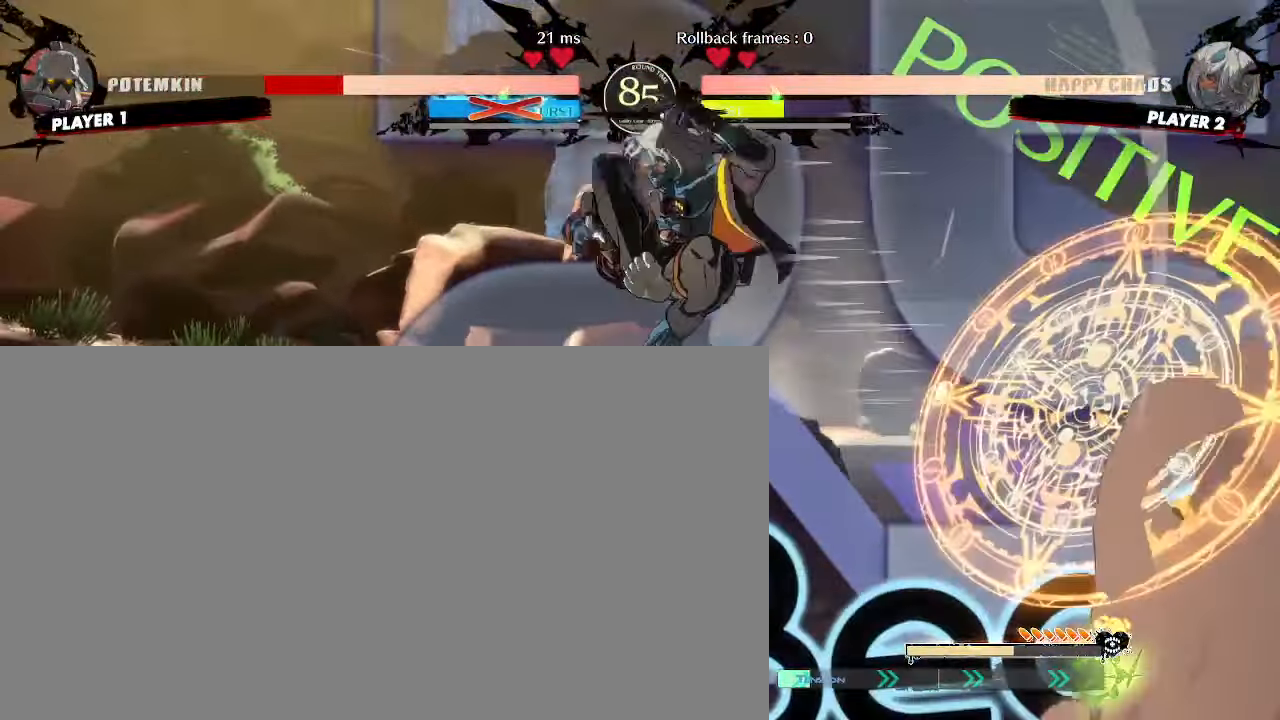
{"buttons": []}
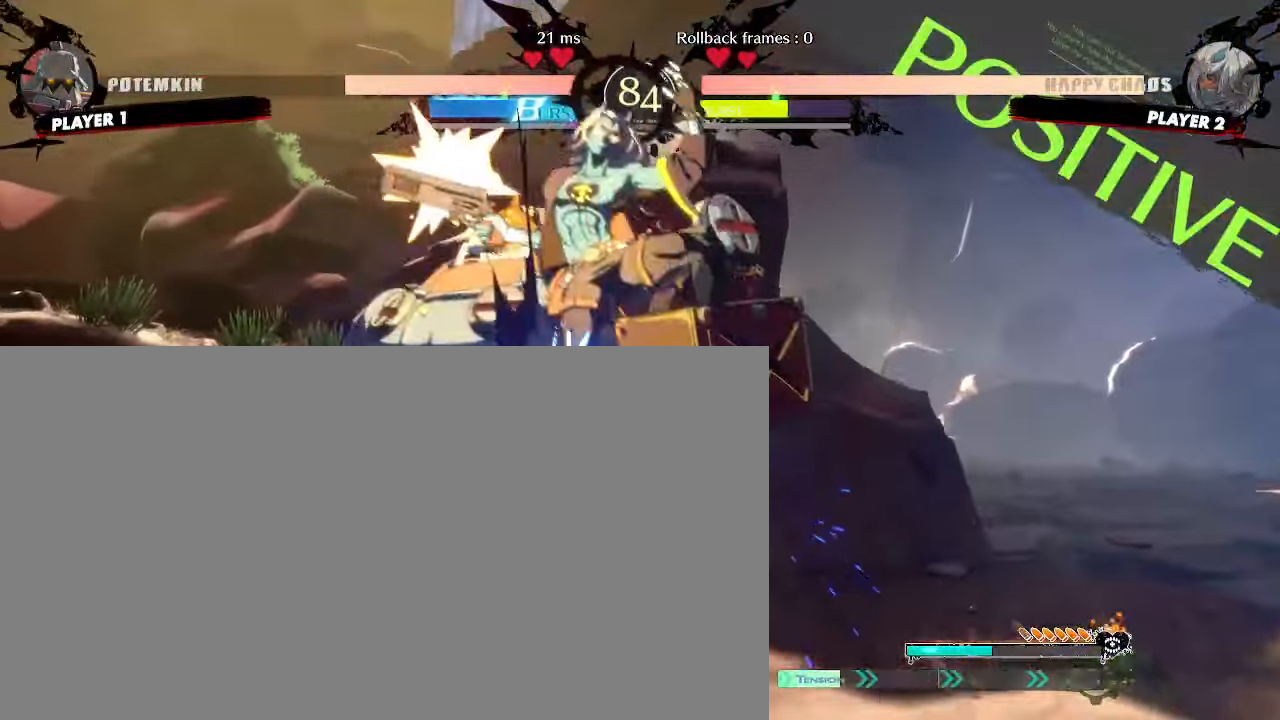
{"buttons": [], "events": []}
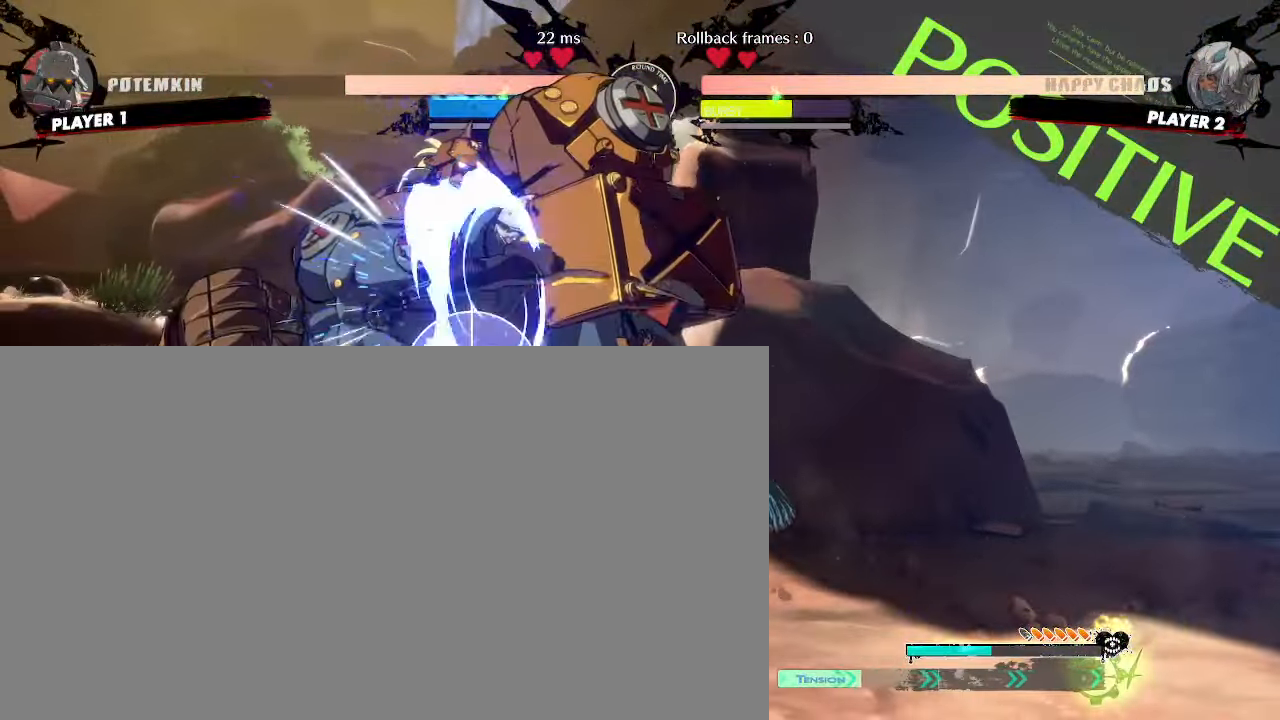
{"buttons": [], "events": []}
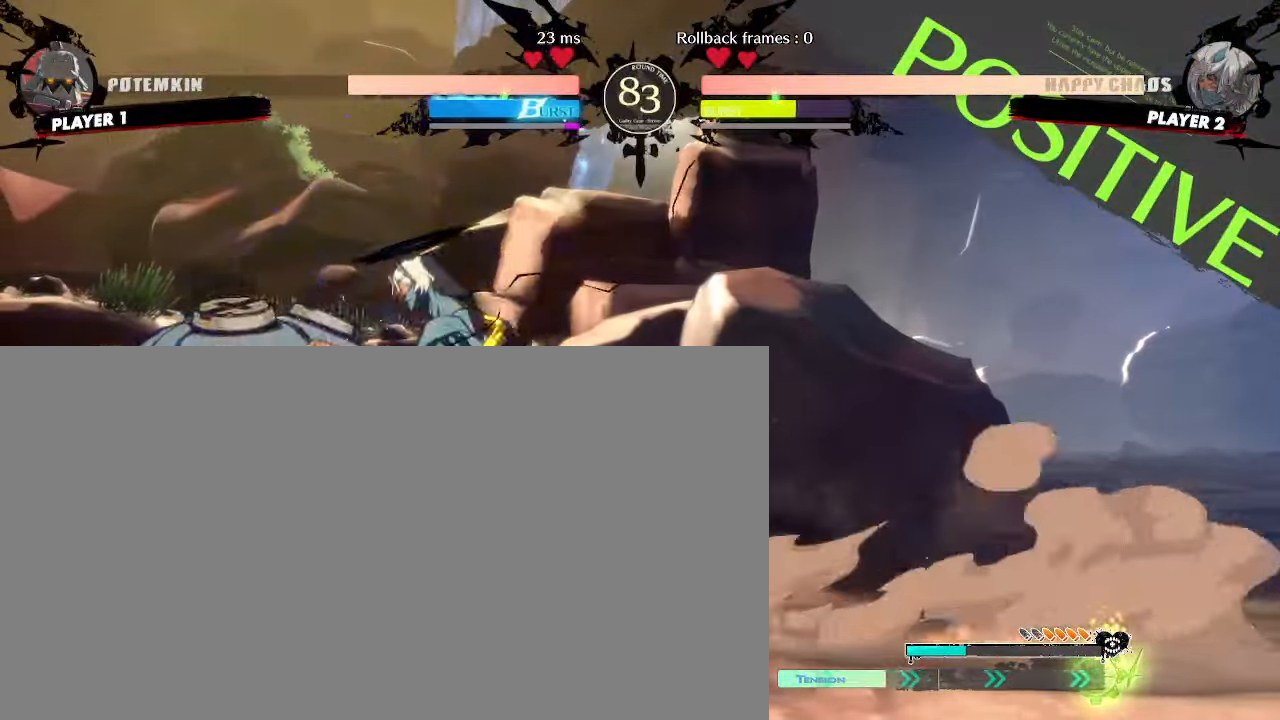
{"buttons": [], "events": [[117, "DPAD_DOWN", "down"], [167, "DPAD_LEFT", "down"], [217, "DPAD_DOWN", "up"], [250, "DPAD_LEFT", "up"]]}
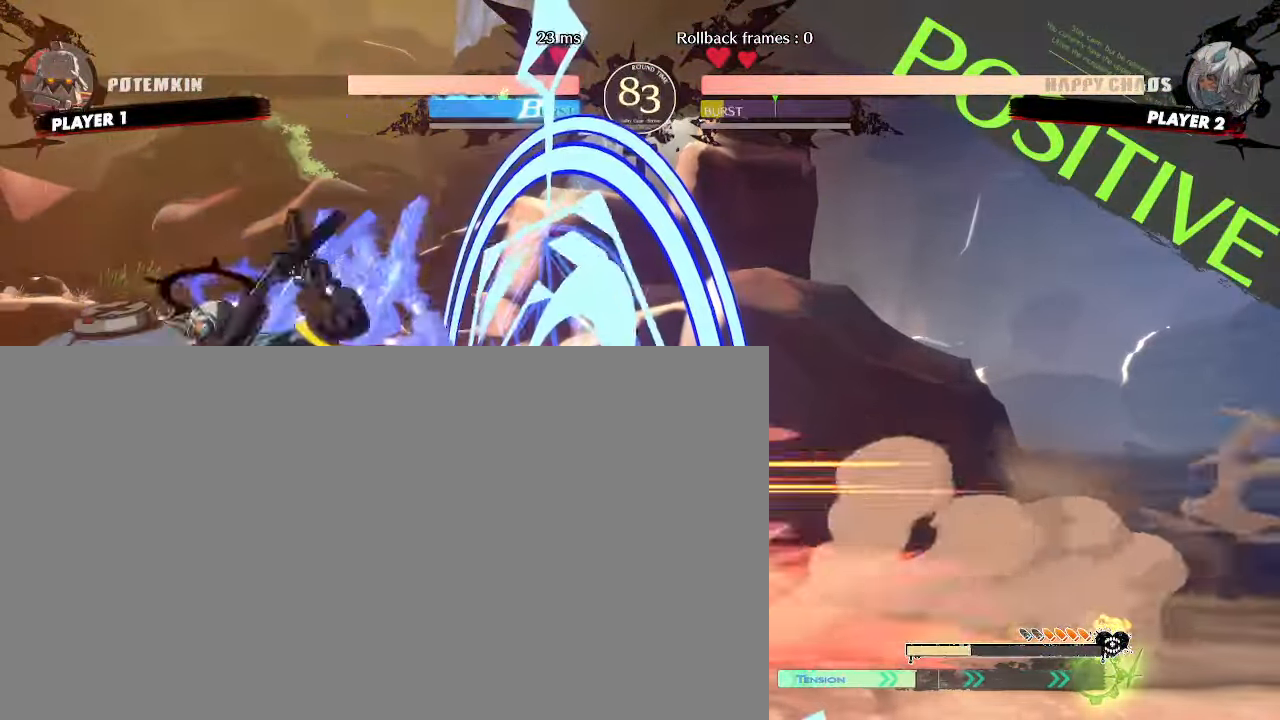
{"buttons": [], "events": [[150, "D", "down"], [233, "D", "up"]]}
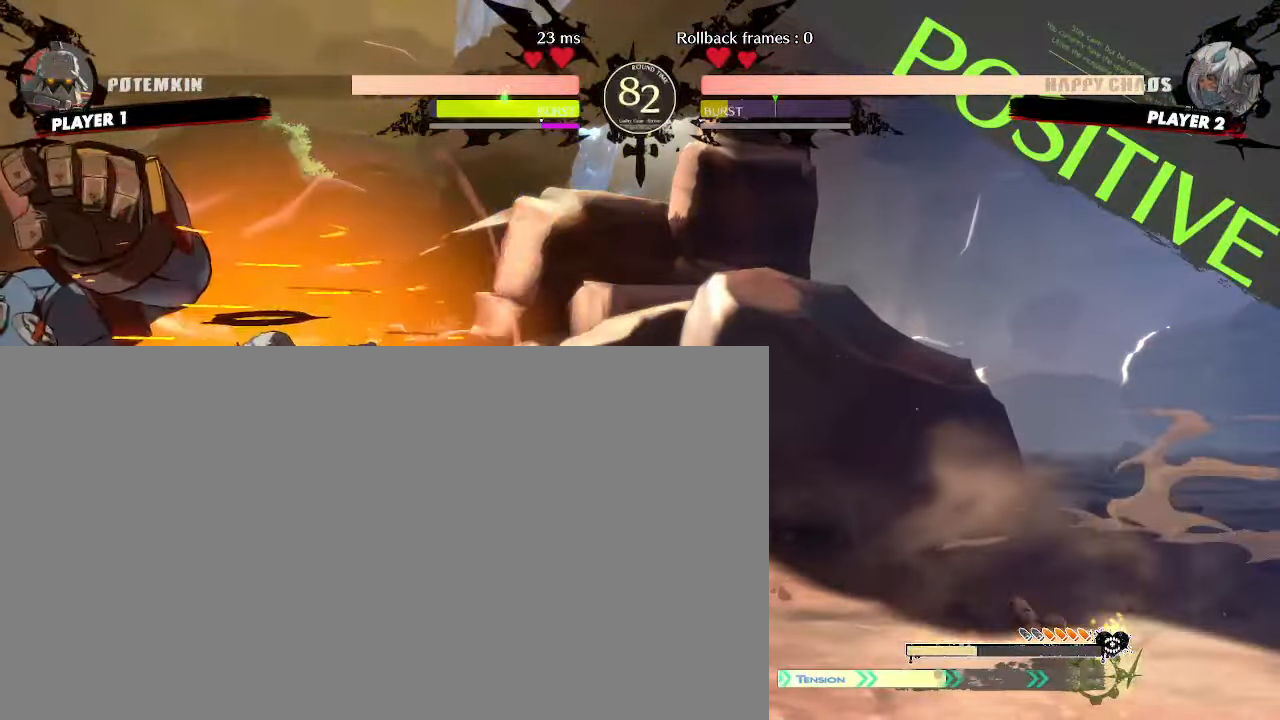
{"buttons": [], "events": []}
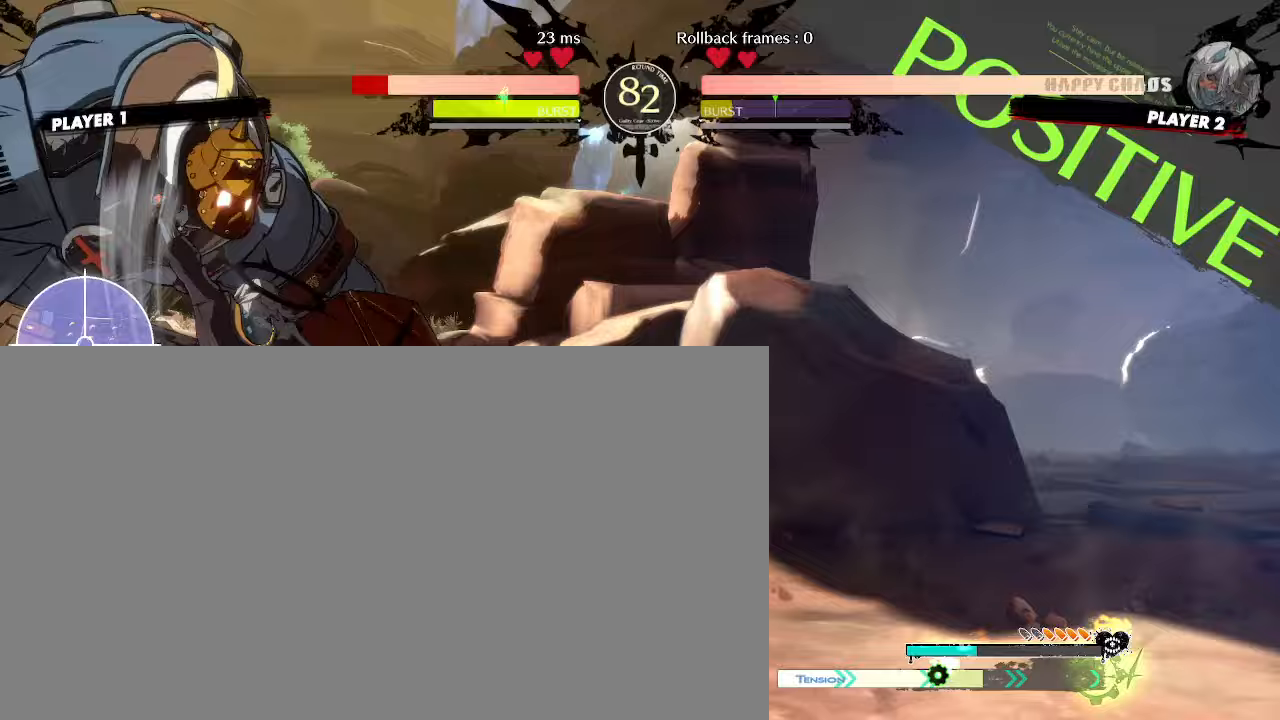
{"buttons": ["DPAD_LEFT"], "events": [[450, "DPAD_LEFT", "down"]]}
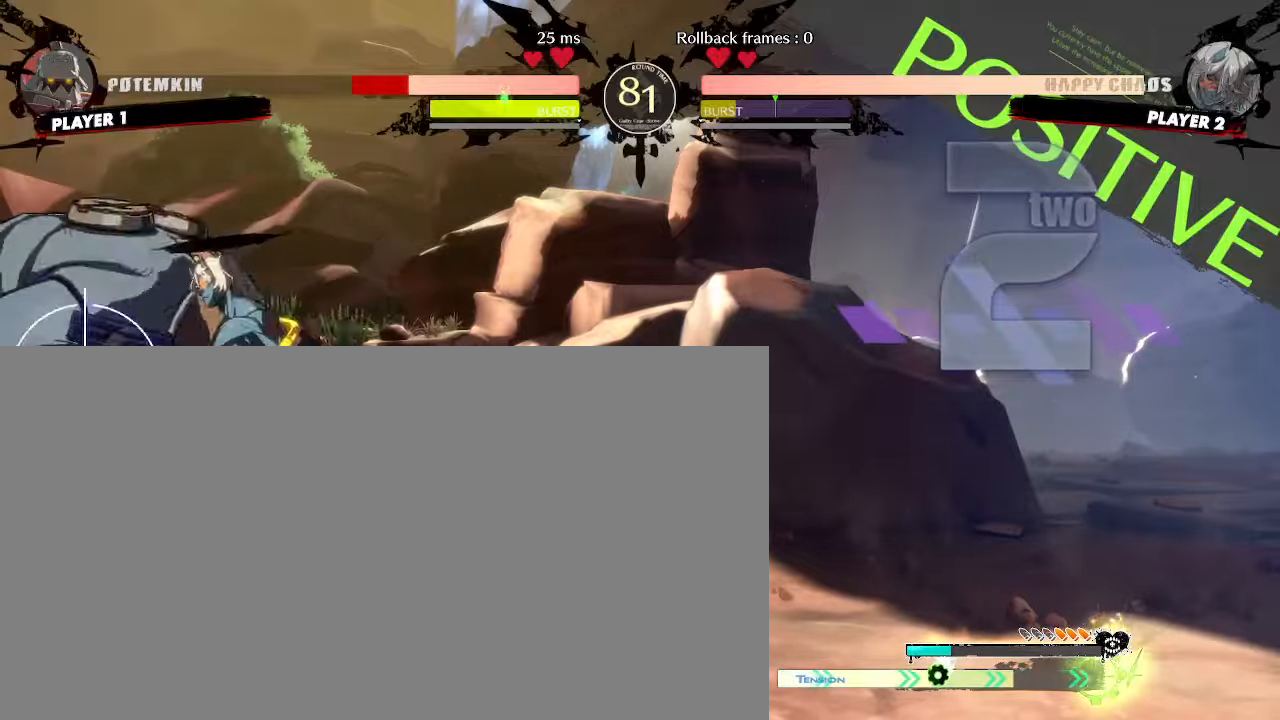
{"buttons": ["DPAD_LEFT"], "events": [[183, "DPAD_LEFT", "up"], [200, "DPAD_DOWN", "down"], [450, "DPAD_LEFT", "down"], [500, "DPAD_DOWN", "up"]]}
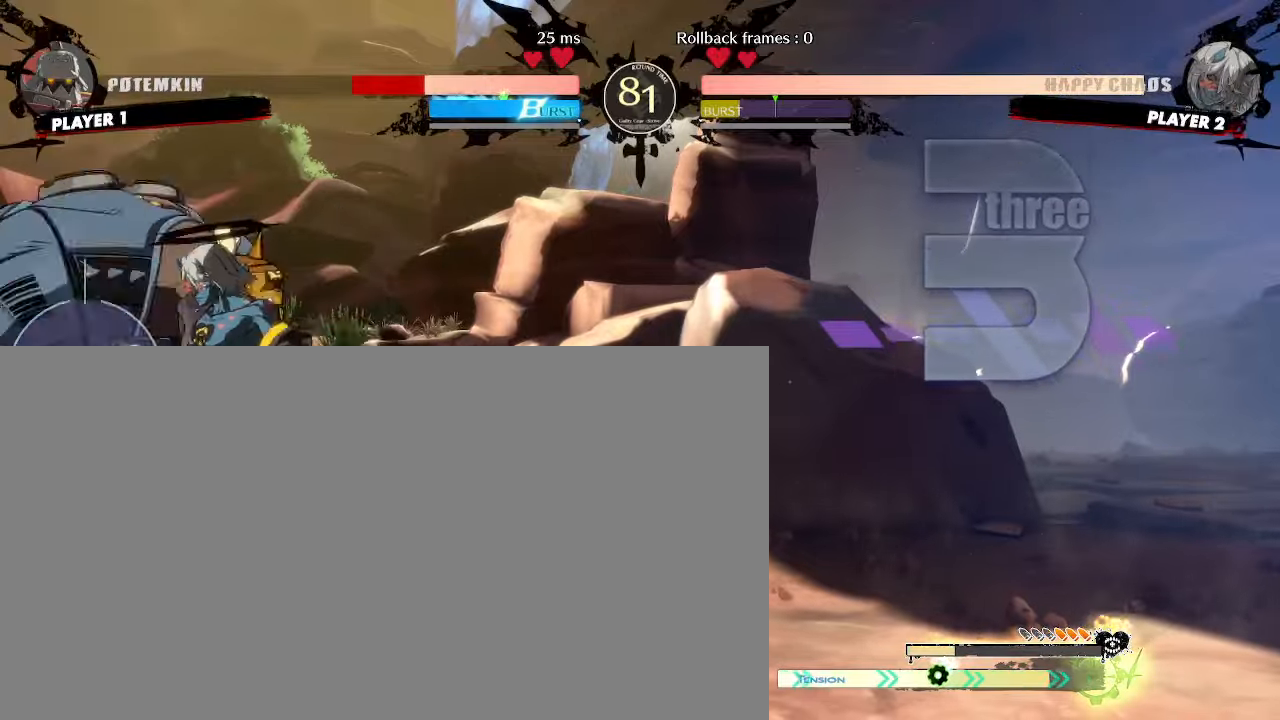
{"buttons": [], "events": [[67, "DPAD_LEFT", "up"]]}
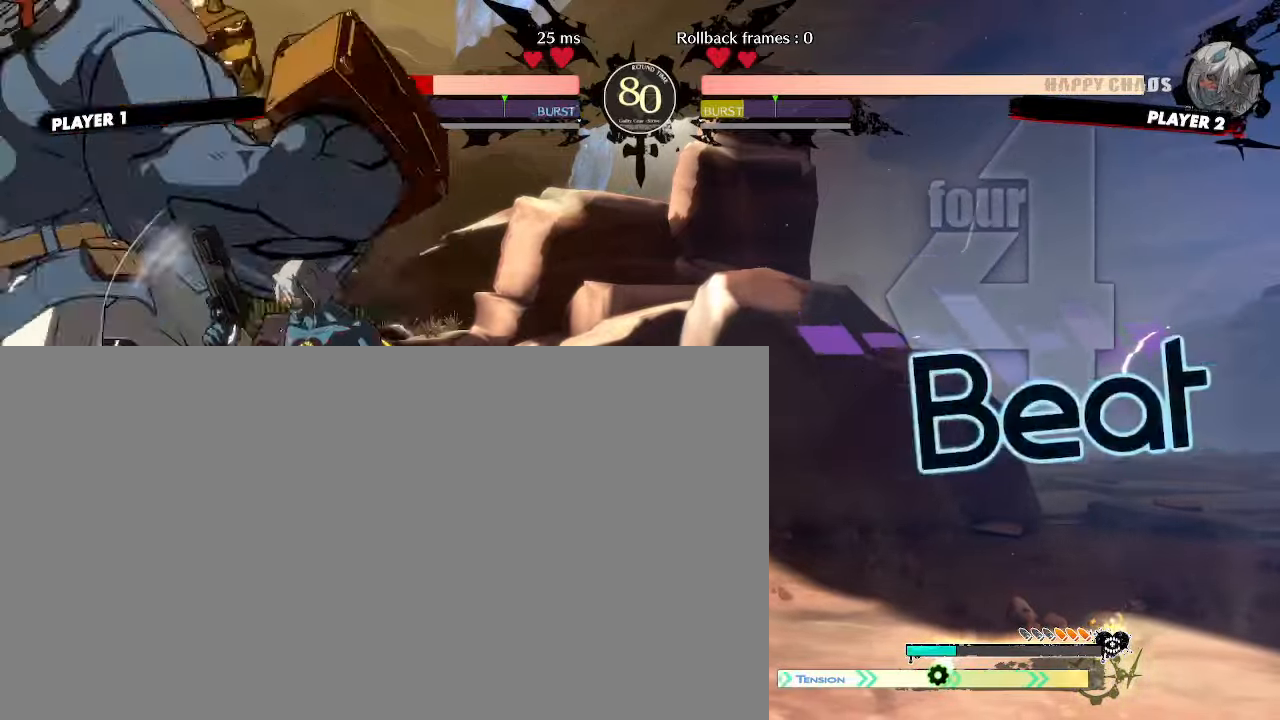
{"buttons": ["DPAD_RIGHT"], "events": [[350, "DPAD_RIGHT", "down"]]}
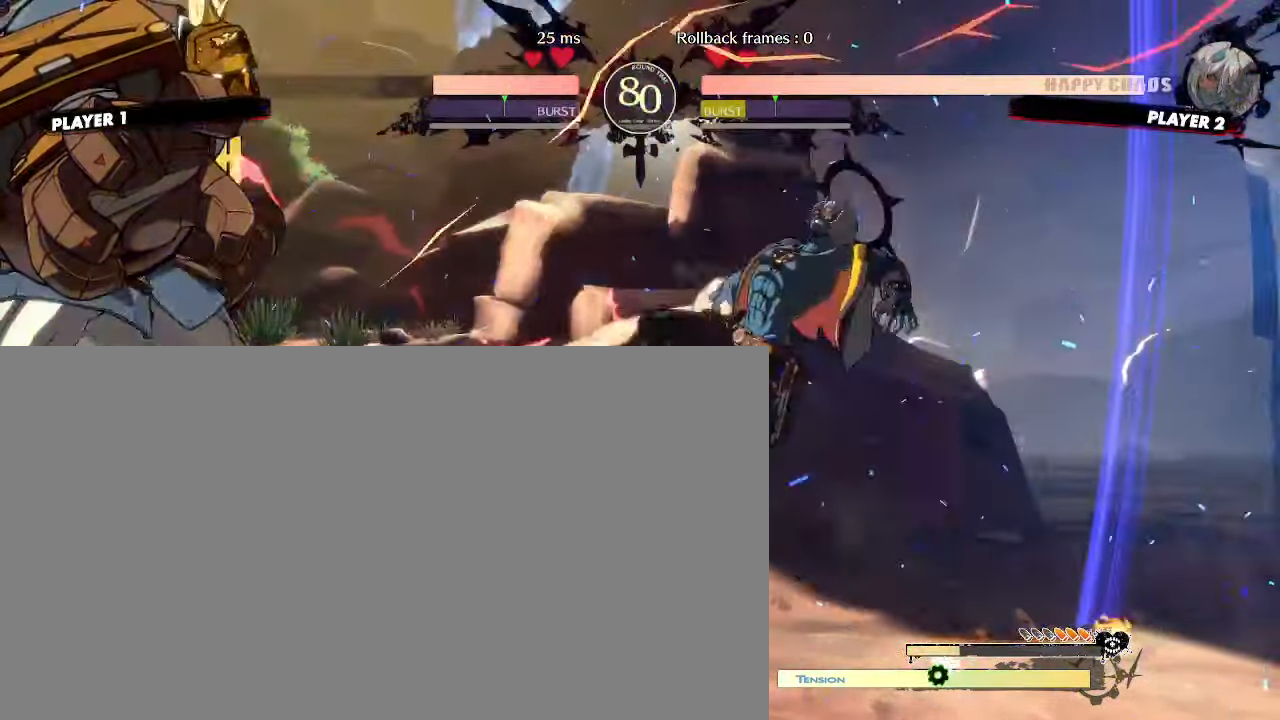
{"buttons": [], "events": [[500, "DPAD_RIGHT", "up"]]}